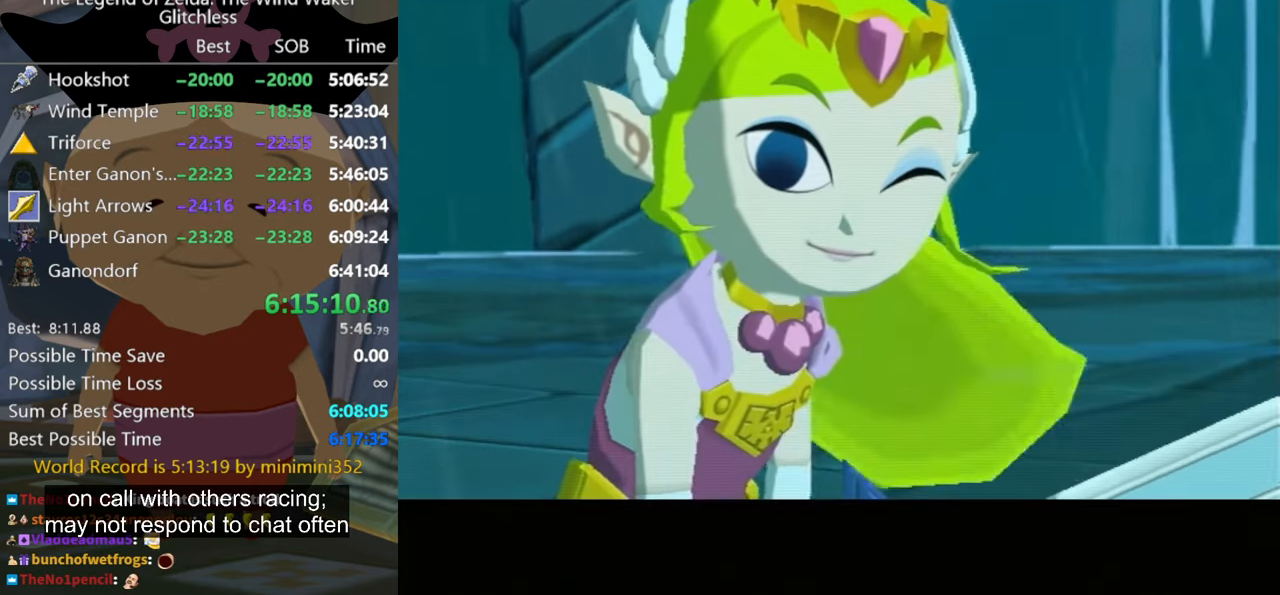
Gameplay with a controller (Nintendo layout); each line is a JSON object with the inputs held at the frame after it. "events" lists button and stick changes between this image and that frame as [ms after this image, input, new state], when the widget could be followed in between. Not read: L2 L3 R3.
{"buttons": [], "left_stick": "center", "right_stick": "center", "events": [[33, "B", "down"], [67, "A", "down"], [100, "B", "up"], [167, "A", "up"], [233, "B", "down"], [267, "A", "down"], [300, "A", "up"], [300, "B", "up"], [400, "A", "down"], [400, "B", "down"], [467, "A", "up"], [467, "B", "up"]]}
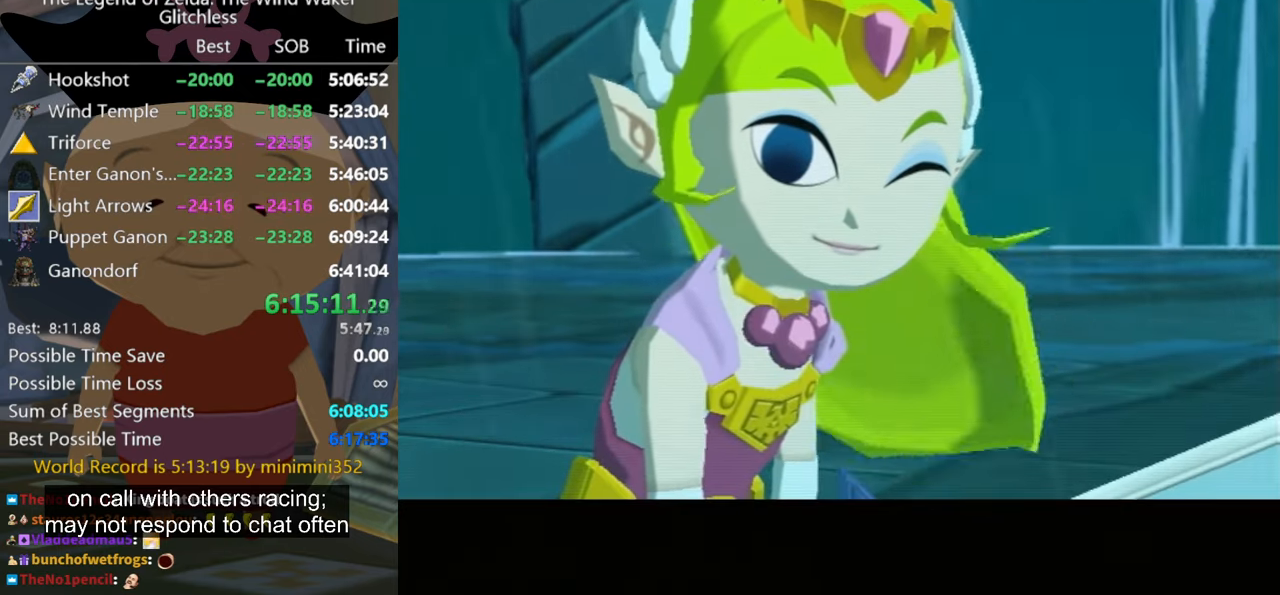
{"buttons": [], "left_stick": "center", "right_stick": "center", "events": [[67, "A", "down"], [67, "B", "down"], [133, "A", "up"], [167, "B", "up"], [267, "A", "down"], [267, "B", "down"], [300, "A", "up"], [333, "B", "up"], [367, "A", "down"], [433, "B", "down"], [467, "A", "up"], [500, "B", "up"]]}
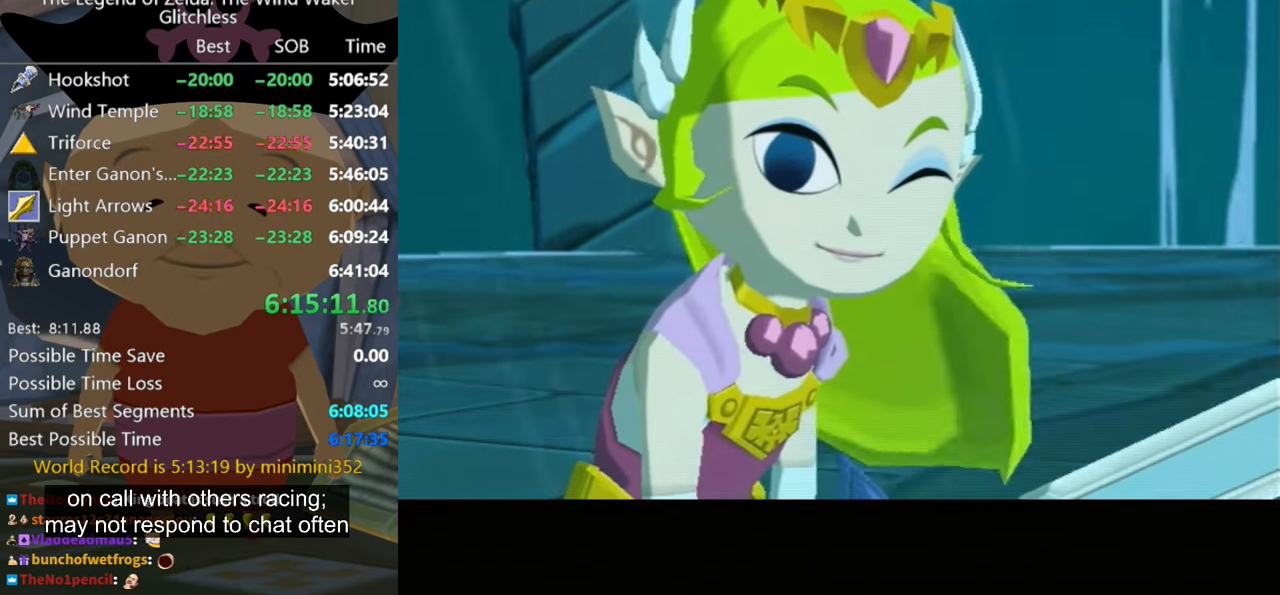
{"buttons": ["B"], "left_stick": "center", "right_stick": "center", "events": [[67, "A", "down"], [67, "B", "down"], [167, "A", "up"], [200, "B", "up"], [267, "A", "down"], [267, "B", "down"], [333, "A", "up"], [367, "B", "up"], [433, "A", "down"], [433, "B", "down"], [467, "A", "up"]]}
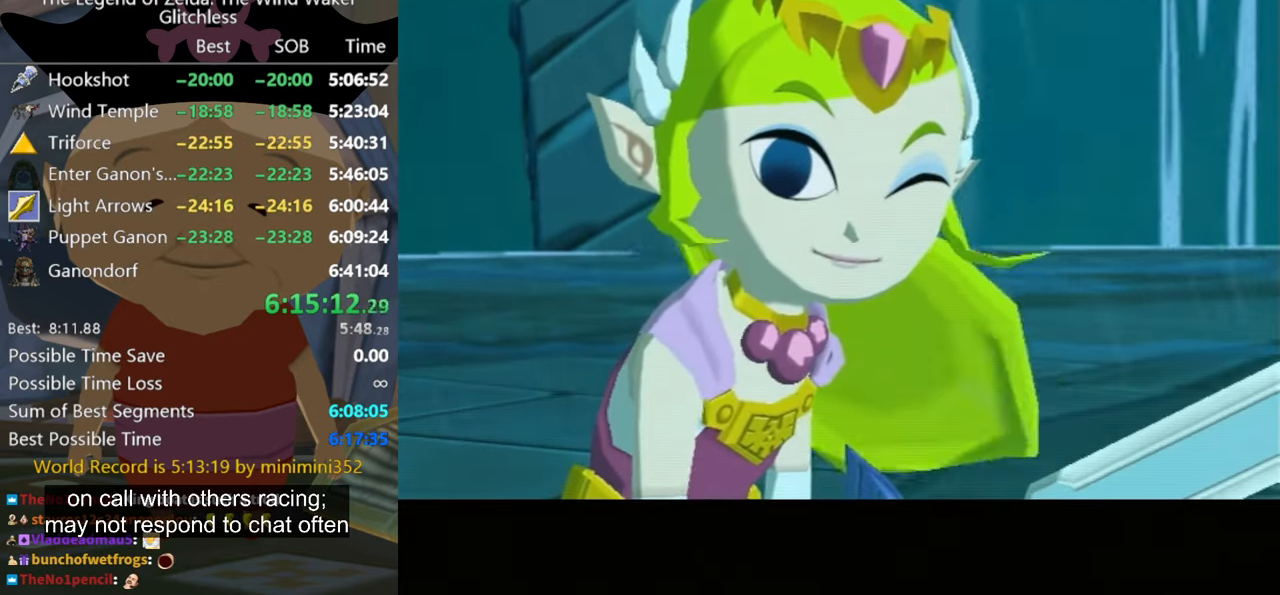
{"buttons": ["B"], "left_stick": "center", "right_stick": "center", "events": [[33, "B", "up"], [100, "A", "down"], [100, "B", "down"], [167, "A", "up"], [167, "B", "up"], [267, "A", "down"], [267, "B", "down"], [333, "A", "up"], [367, "B", "up"], [433, "A", "down"], [433, "B", "down"], [500, "A", "up"]]}
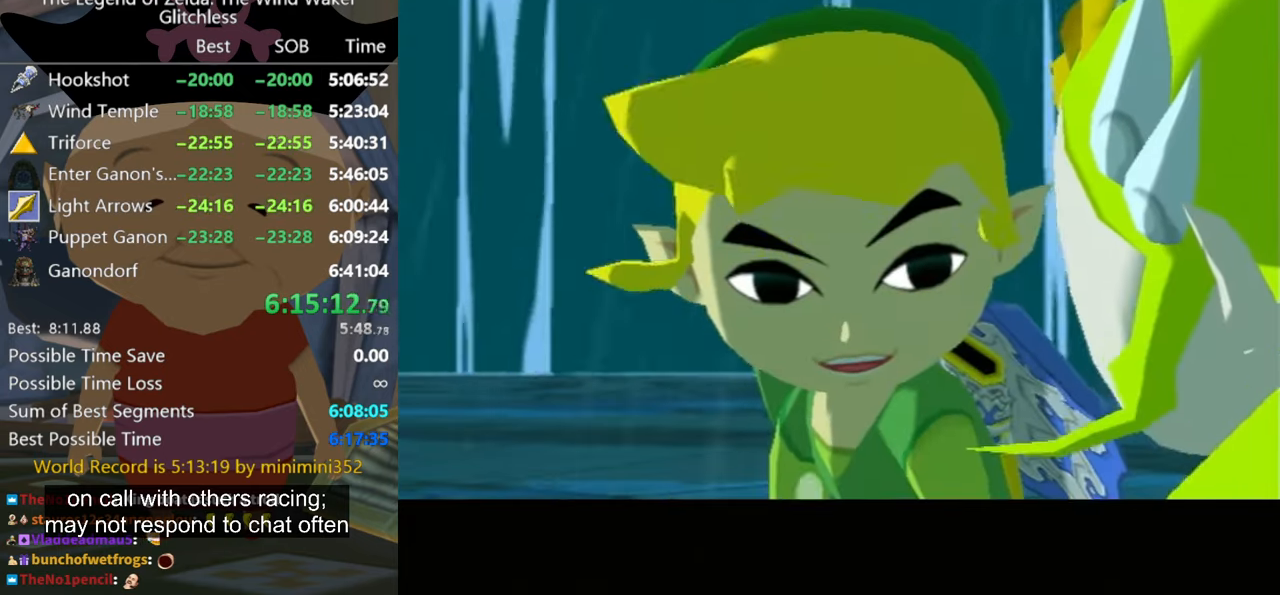
{"buttons": ["B"], "left_stick": "center", "right_stick": "center", "events": [[33, "B", "up"], [100, "A", "down"], [167, "A", "up"], [167, "B", "down"], [233, "B", "up"], [267, "A", "down"], [333, "A", "up"], [367, "B", "down"], [400, "A", "down"], [400, "B", "up"], [500, "A", "up"], [500, "B", "down"]]}
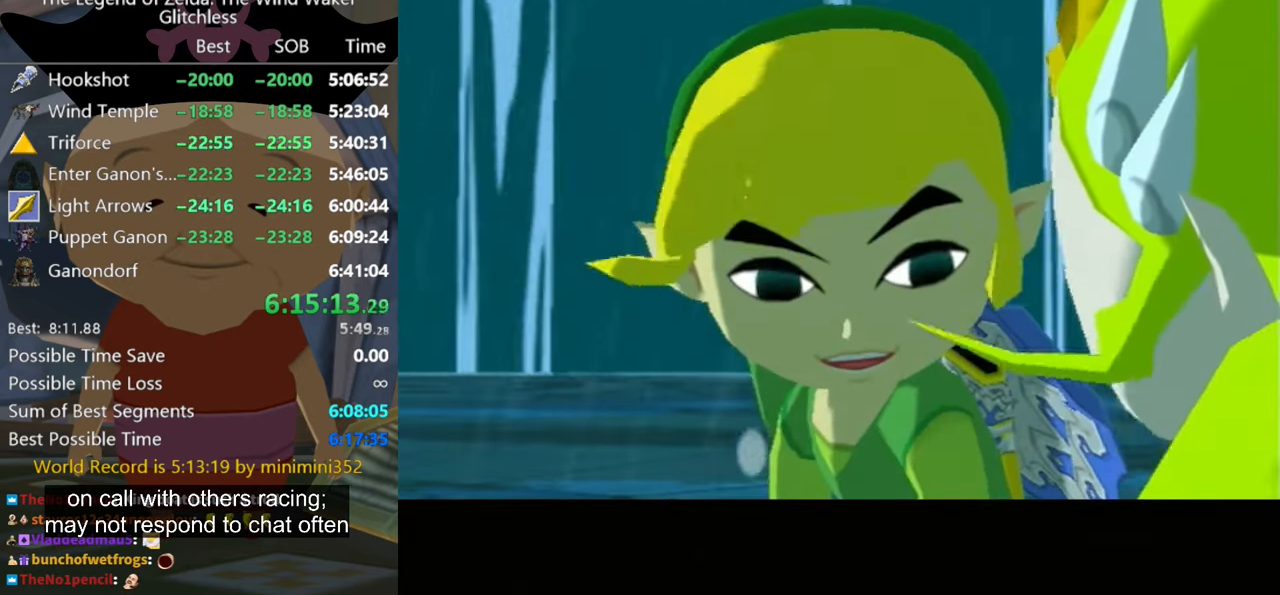
{"buttons": ["A"], "left_stick": "center", "right_stick": "center", "events": [[67, "B", "up"], [100, "A", "down"], [167, "A", "up"], [200, "B", "down"], [267, "A", "down"], [267, "B", "up"], [367, "A", "up"], [367, "B", "down"], [400, "A", "down"], [400, "B", "up"]]}
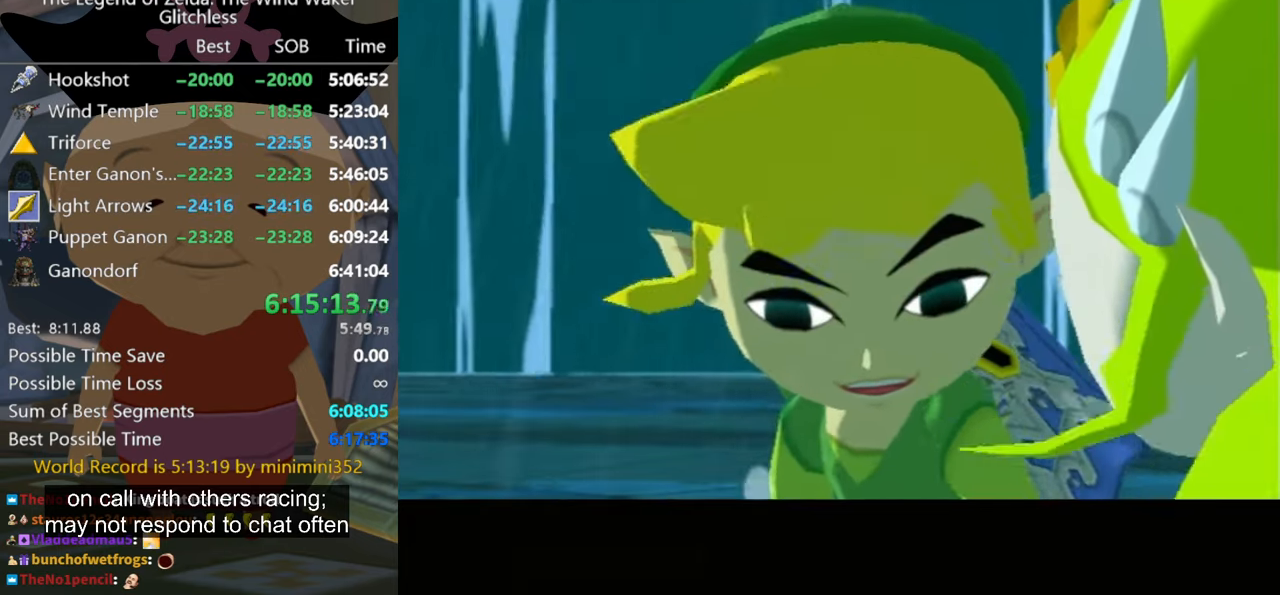
{"buttons": ["A"], "left_stick": "center", "right_stick": "center", "events": [[33, "A", "up"], [33, "B", "down"], [100, "A", "down"], [100, "B", "up"], [200, "A", "up"], [233, "B", "down"], [300, "A", "down"], [333, "B", "up"], [366, "A", "up"], [400, "B", "down"], [433, "A", "down"], [500, "B", "up"]]}
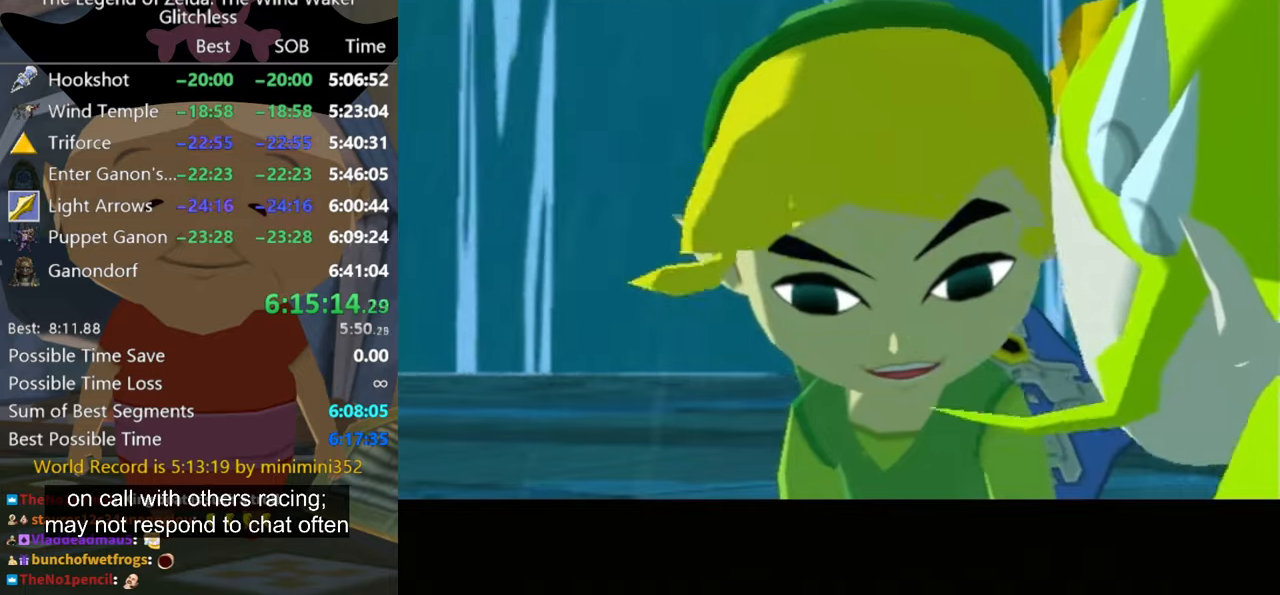
{"buttons": ["A", "B"], "left_stick": "center", "right_stick": "center", "events": [[33, "A", "up"], [100, "A", "down"], [100, "B", "down"], [133, "B", "up"], [200, "A", "up"], [300, "A", "down"], [300, "B", "down"], [333, "B", "up"], [366, "A", "up"], [466, "A", "down"], [466, "B", "down"]]}
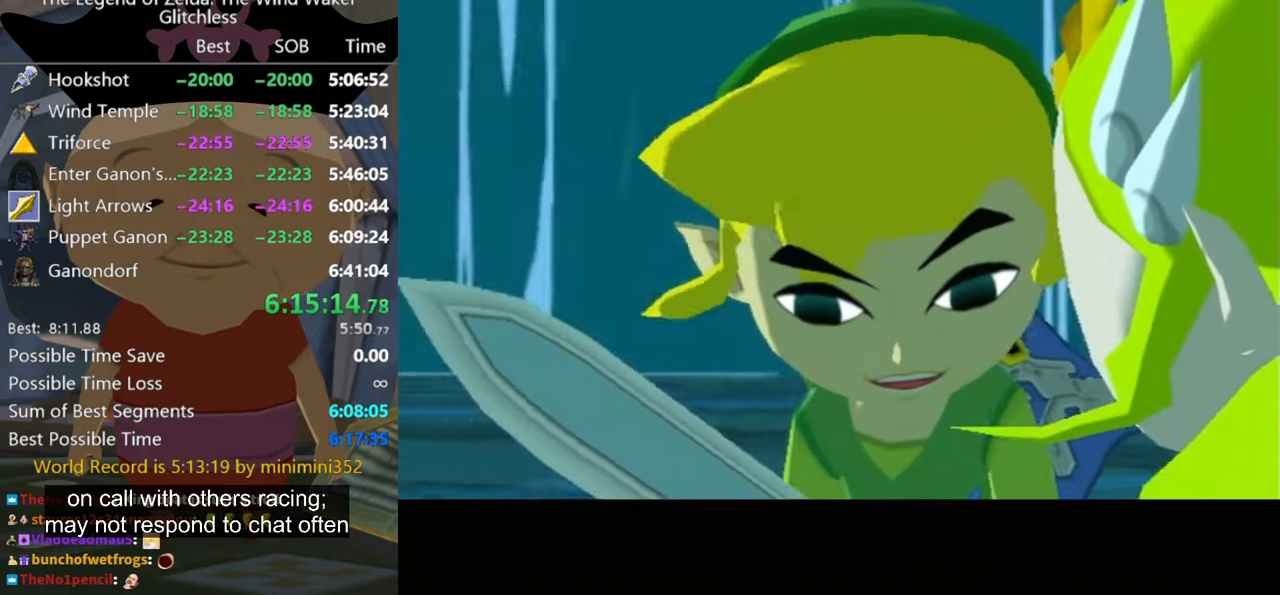
{"buttons": ["A", "B"], "left_stick": "center", "right_stick": "center", "events": [[33, "A", "up"], [33, "B", "up"], [133, "A", "down"], [133, "B", "down"], [233, "A", "up"], [233, "B", "up"], [300, "A", "down"], [300, "B", "down"], [366, "A", "up"], [366, "B", "up"], [466, "A", "down"], [466, "B", "down"]]}
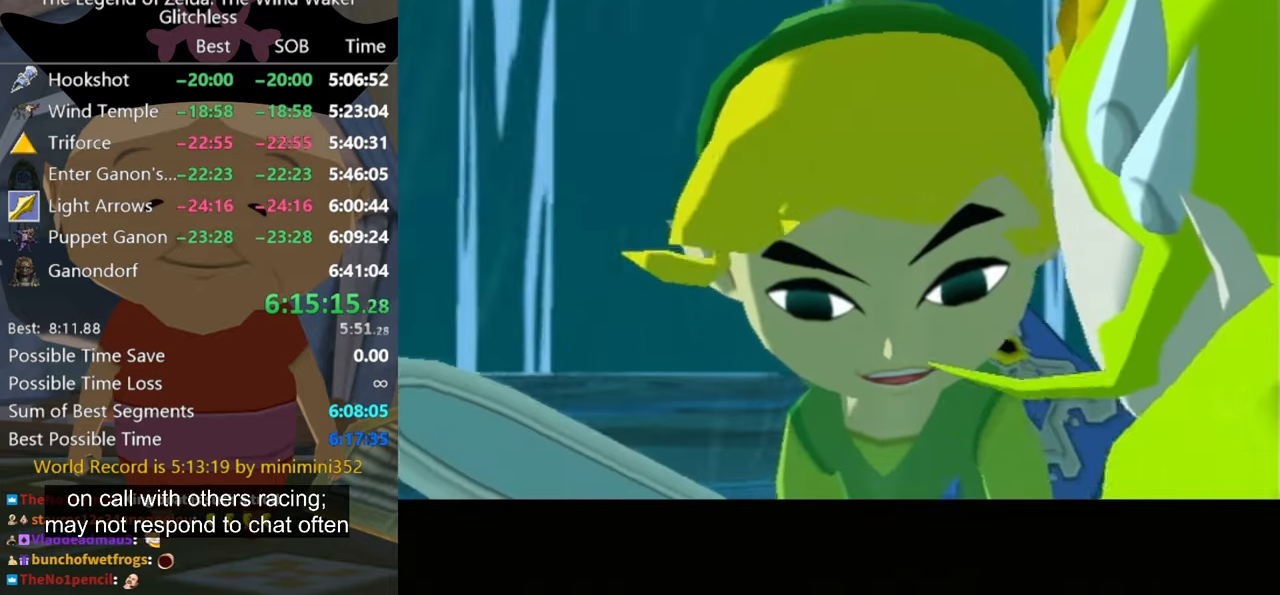
{"buttons": ["A", "B"], "left_stick": "center", "right_stick": "center", "events": [[33, "A", "up"], [66, "B", "up"], [133, "A", "down"], [166, "B", "down"], [233, "A", "up"], [233, "B", "up"], [266, "A", "down"], [333, "B", "down"], [366, "A", "up"], [400, "B", "up"], [466, "A", "down"], [500, "B", "down"]]}
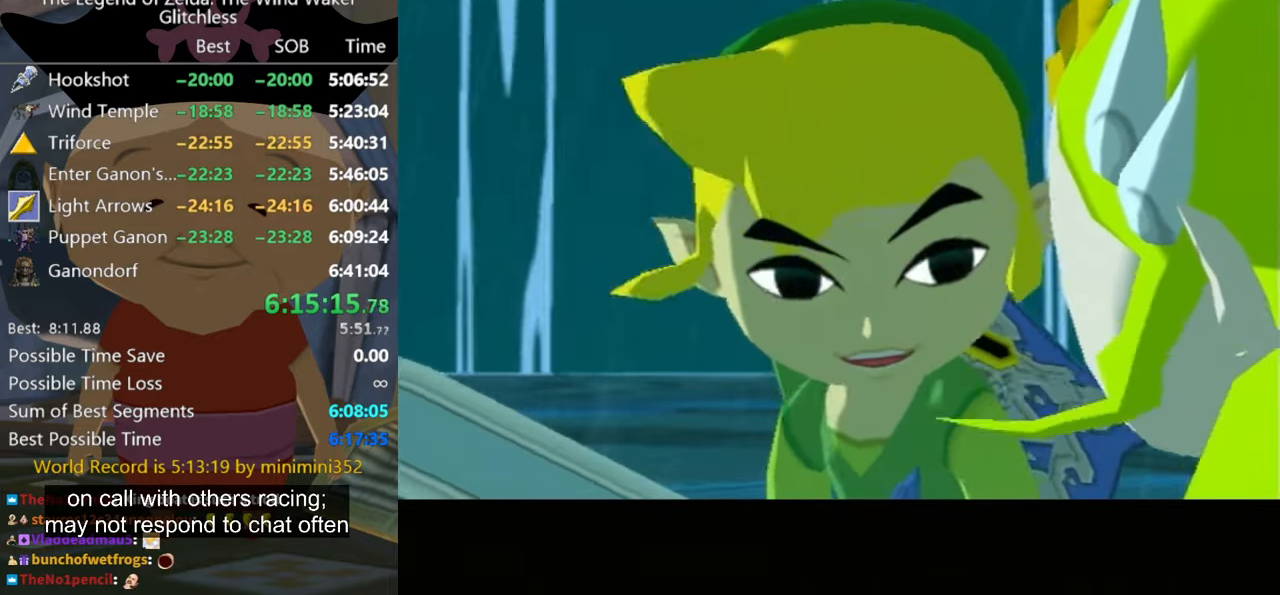
{"buttons": ["A", "B"], "left_stick": "center", "right_stick": "center", "events": [[33, "A", "up"], [100, "B", "up"], [133, "A", "down"], [233, "A", "up"], [233, "B", "down"], [300, "A", "down"], [333, "B", "up"], [366, "A", "up"], [466, "A", "down"], [466, "B", "down"]]}
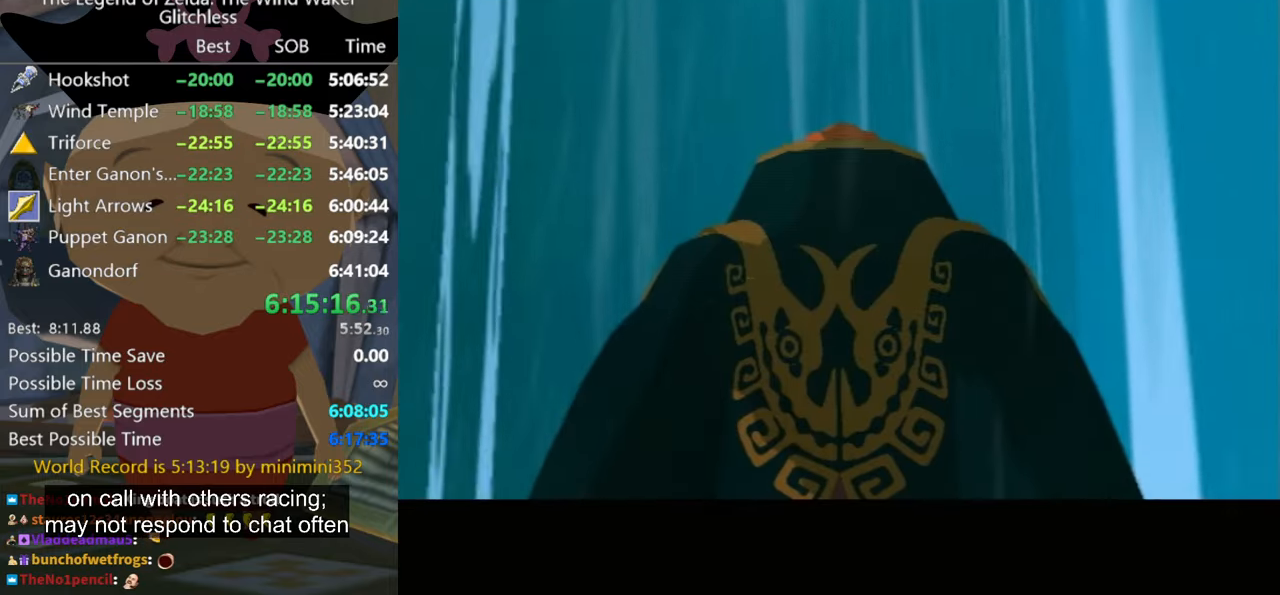
{"buttons": ["A"], "left_stick": "center", "right_stick": "center", "events": [[66, "A", "up"], [66, "B", "up"], [133, "A", "down"], [133, "B", "down"], [233, "A", "up"], [233, "B", "up"], [333, "A", "down"], [366, "B", "down"], [433, "A", "up"], [433, "B", "up"], [500, "A", "down"]]}
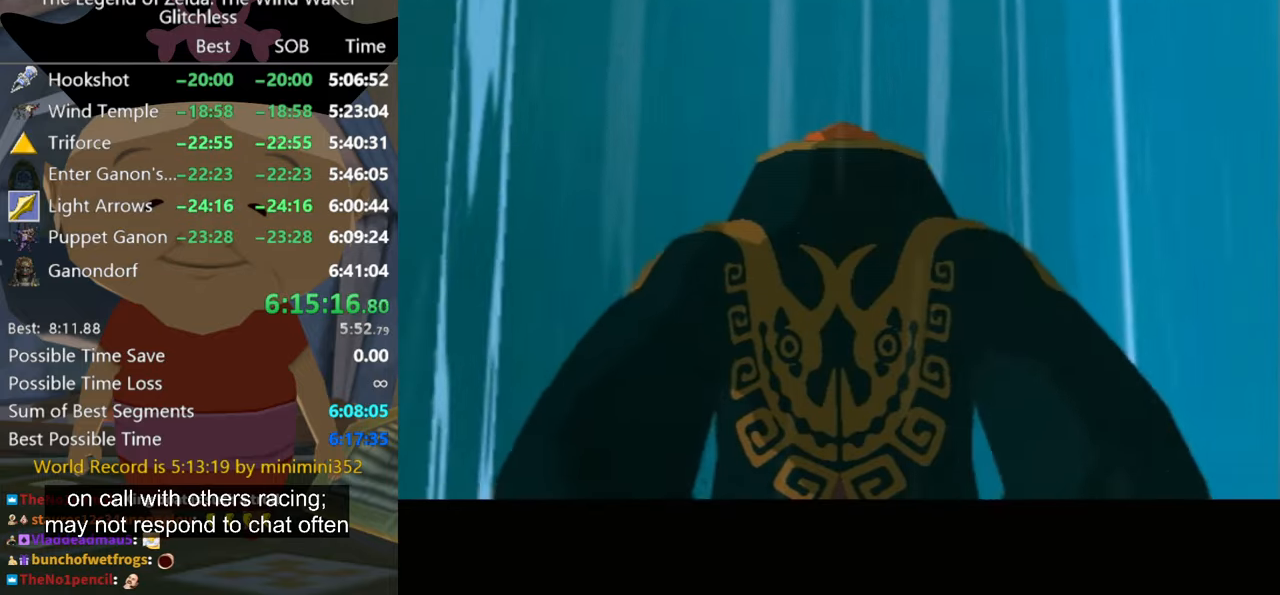
{"buttons": [], "left_stick": "center", "right_stick": "center", "events": [[33, "B", "down"], [66, "A", "up"], [100, "B", "up"], [166, "A", "down"], [233, "B", "down"], [266, "A", "up"], [333, "B", "up"], [366, "A", "down"], [400, "A", "up"]]}
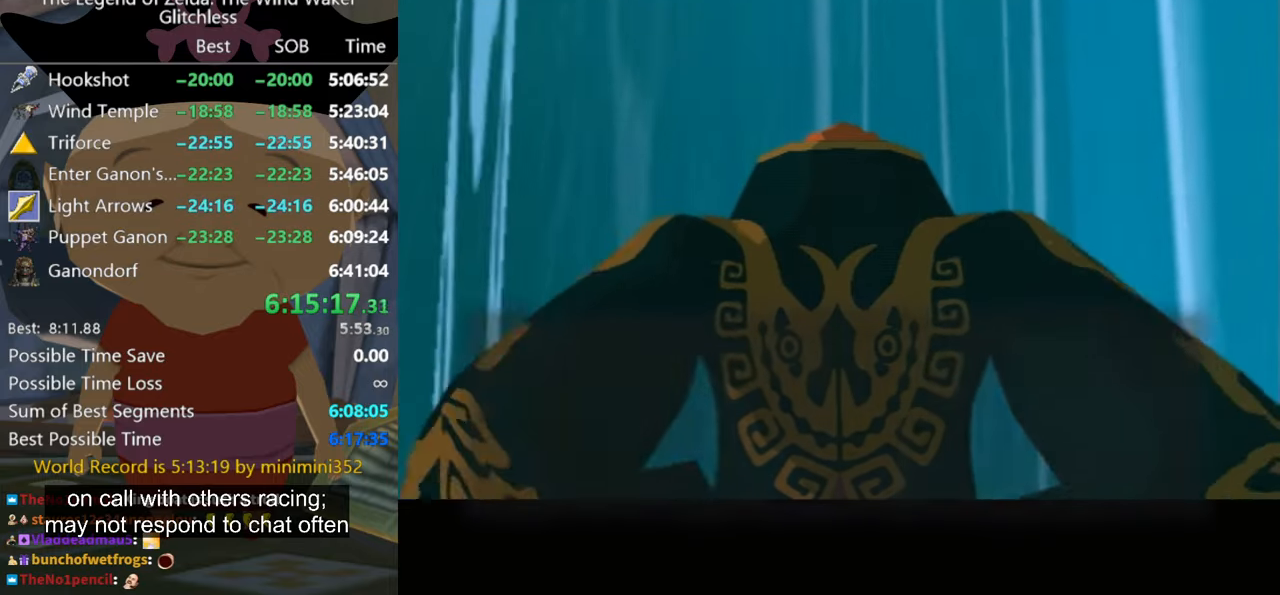
{"buttons": ["B"], "left_stick": "center", "right_stick": "center", "events": [[500, "B", "down"]]}
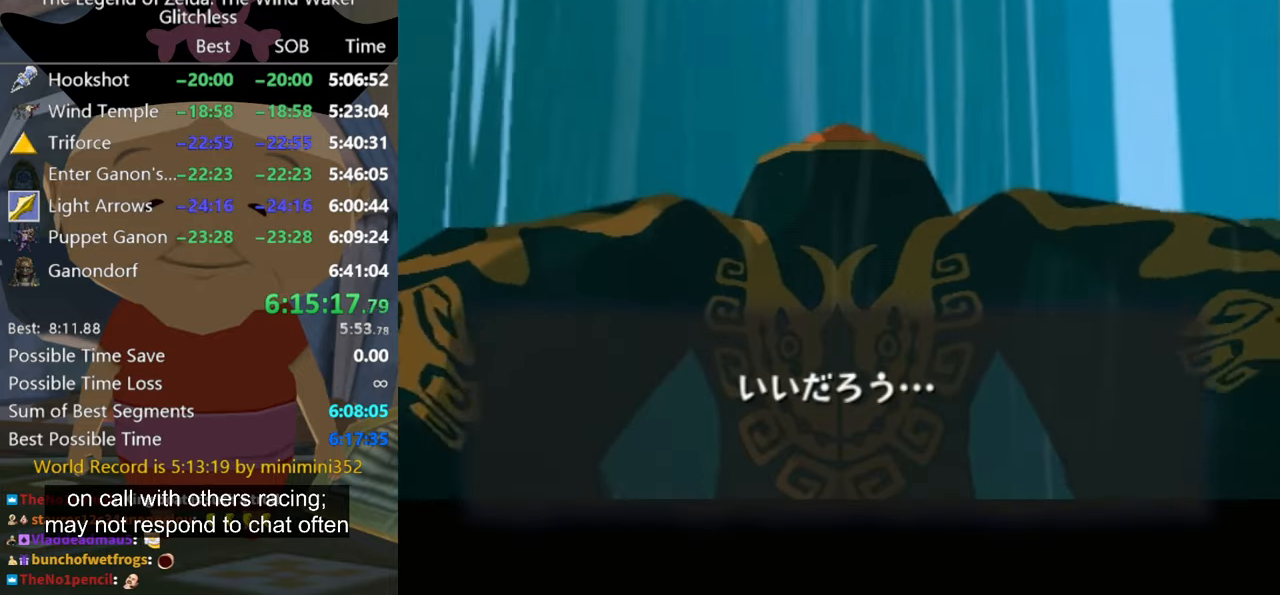
{"buttons": [], "left_stick": "center", "right_stick": "center", "events": [[33, "A", "down"], [100, "B", "up"], [133, "A", "up"], [200, "B", "down"], [266, "A", "down"], [300, "B", "up"], [333, "A", "up"], [400, "A", "down"], [400, "B", "down"], [500, "A", "up"], [500, "B", "up"]]}
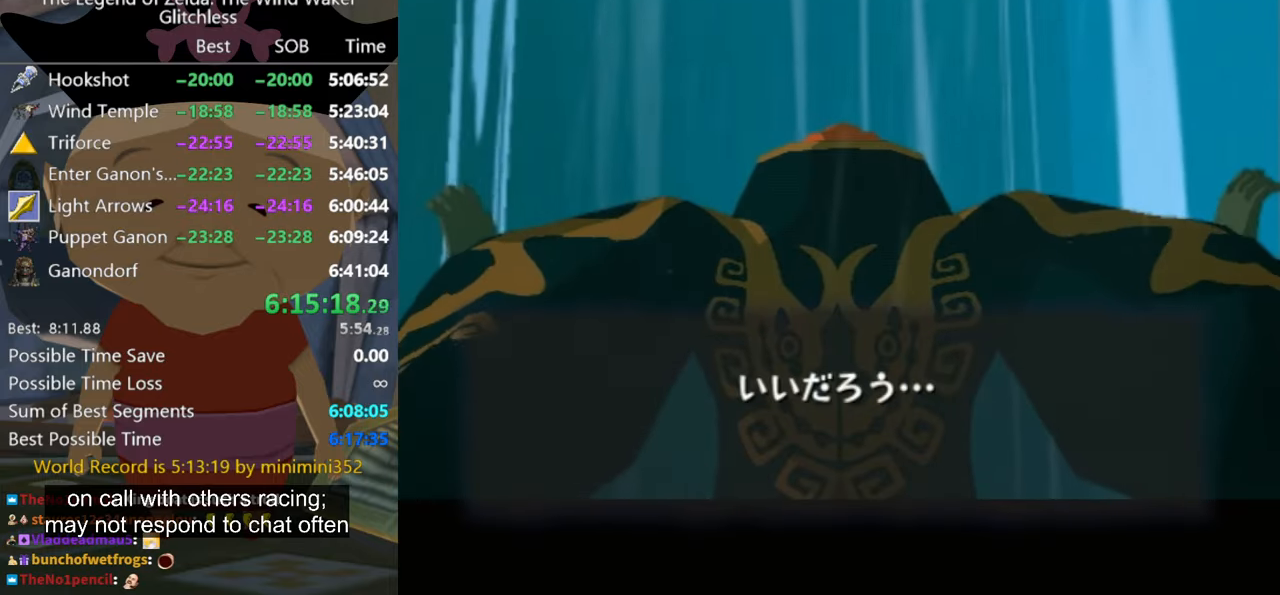
{"buttons": [], "left_stick": "center", "right_stick": "center", "events": [[66, "A", "down"], [100, "B", "down"], [166, "A", "up"], [166, "B", "up"], [233, "A", "down"], [266, "B", "down"], [333, "A", "up"], [333, "B", "up"], [433, "A", "down"], [433, "B", "down"], [500, "A", "up"], [500, "B", "up"]]}
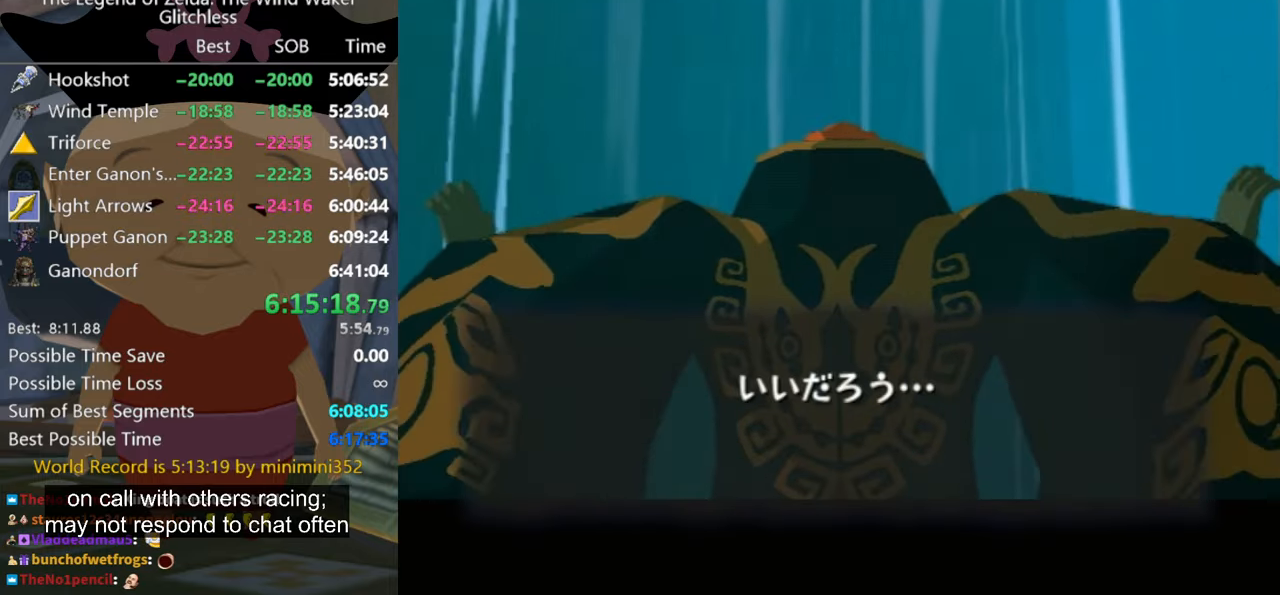
{"buttons": ["B"], "left_stick": "center", "right_stick": "center", "events": [[66, "A", "down"], [66, "B", "down"], [166, "A", "up"], [266, "A", "down"], [333, "A", "up"], [366, "B", "up"], [433, "A", "down"], [466, "A", "up"], [466, "B", "down"]]}
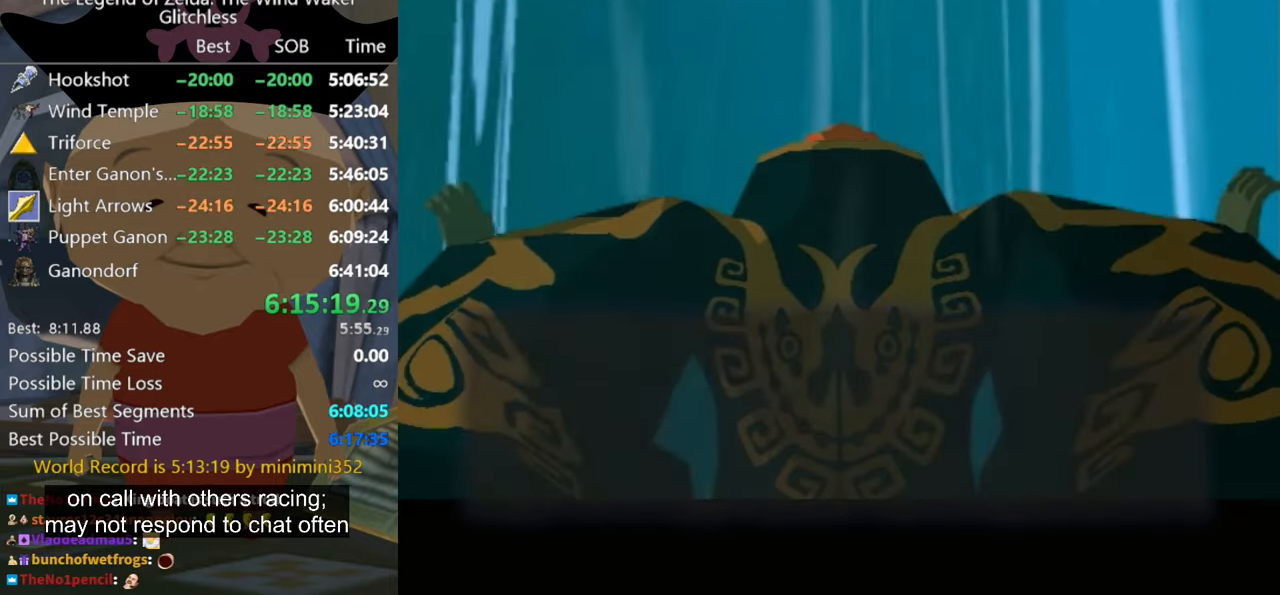
{"buttons": ["B"], "left_stick": "center", "right_stick": "center", "events": [[33, "B", "up"], [66, "A", "down"], [100, "B", "down"], [133, "A", "up"], [234, "A", "down"], [234, "B", "up"], [267, "A", "up"], [334, "B", "down"], [367, "A", "down"], [400, "B", "up"], [467, "A", "up"], [500, "B", "down"]]}
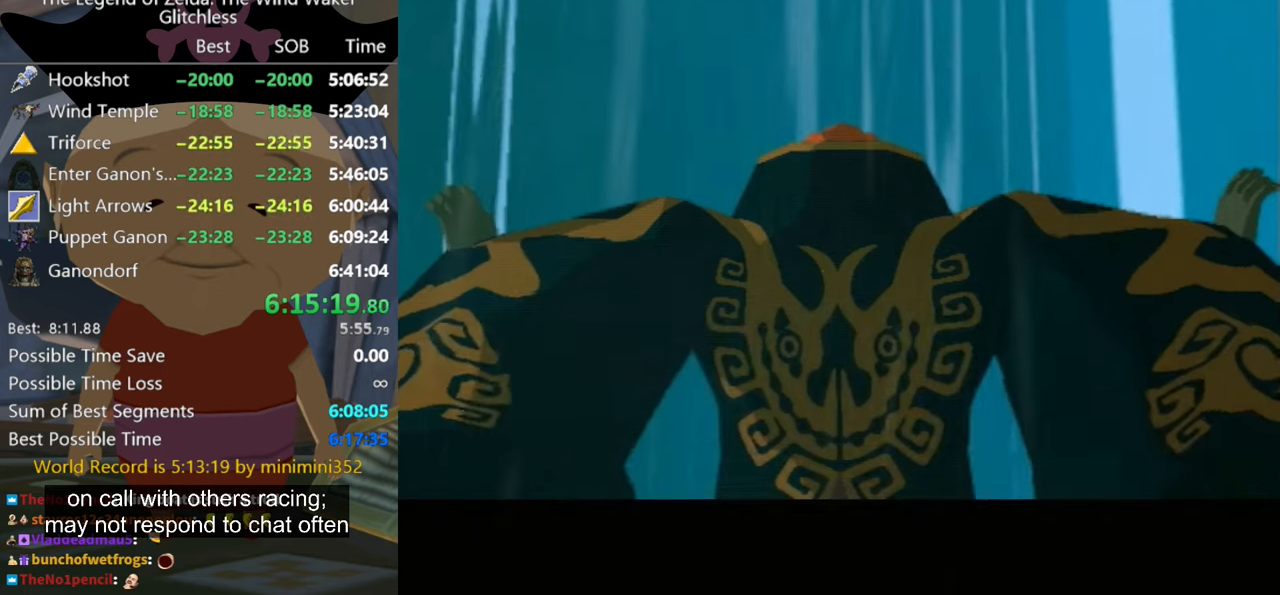
{"buttons": [], "left_stick": "center", "right_stick": "center", "events": [[34, "A", "down"], [100, "A", "up"], [100, "B", "up"], [167, "A", "down"], [167, "B", "down"], [234, "B", "up"], [300, "A", "up"], [334, "B", "down"], [367, "A", "down"], [467, "A", "up"], [467, "B", "up"]]}
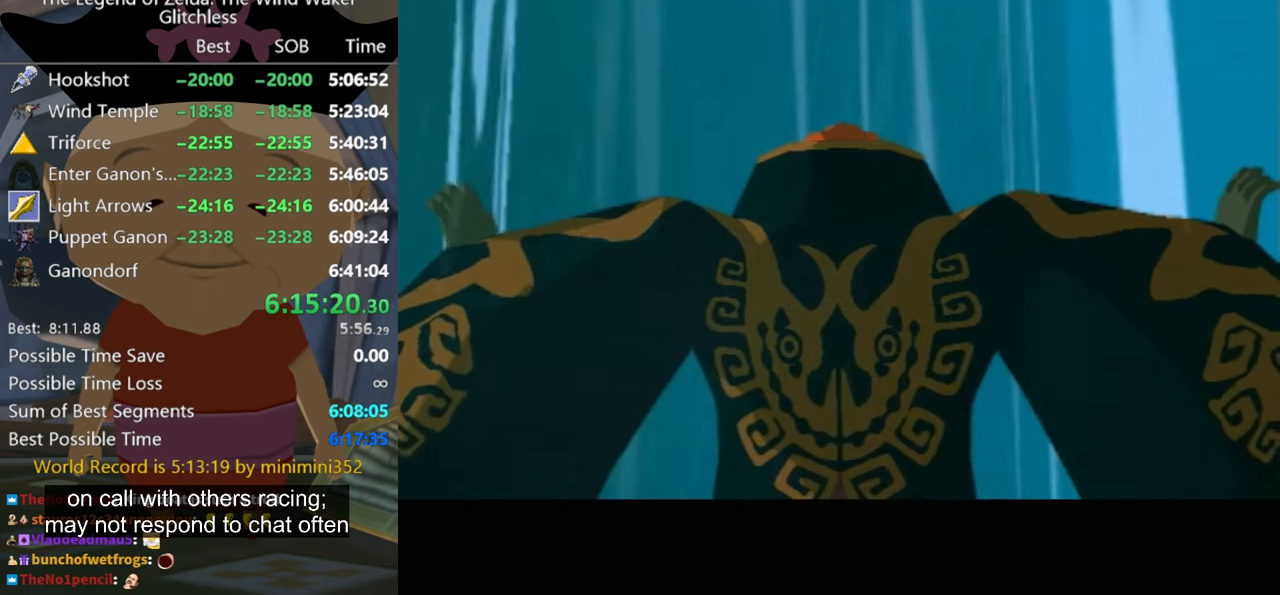
{"buttons": ["A"], "left_stick": "center", "right_stick": "center", "events": [[34, "A", "down"], [67, "B", "down"], [134, "A", "up"], [134, "B", "up"], [167, "A", "down"], [234, "A", "up"], [234, "B", "down"], [267, "B", "up"], [334, "A", "down"], [400, "B", "down"], [467, "B", "up"]]}
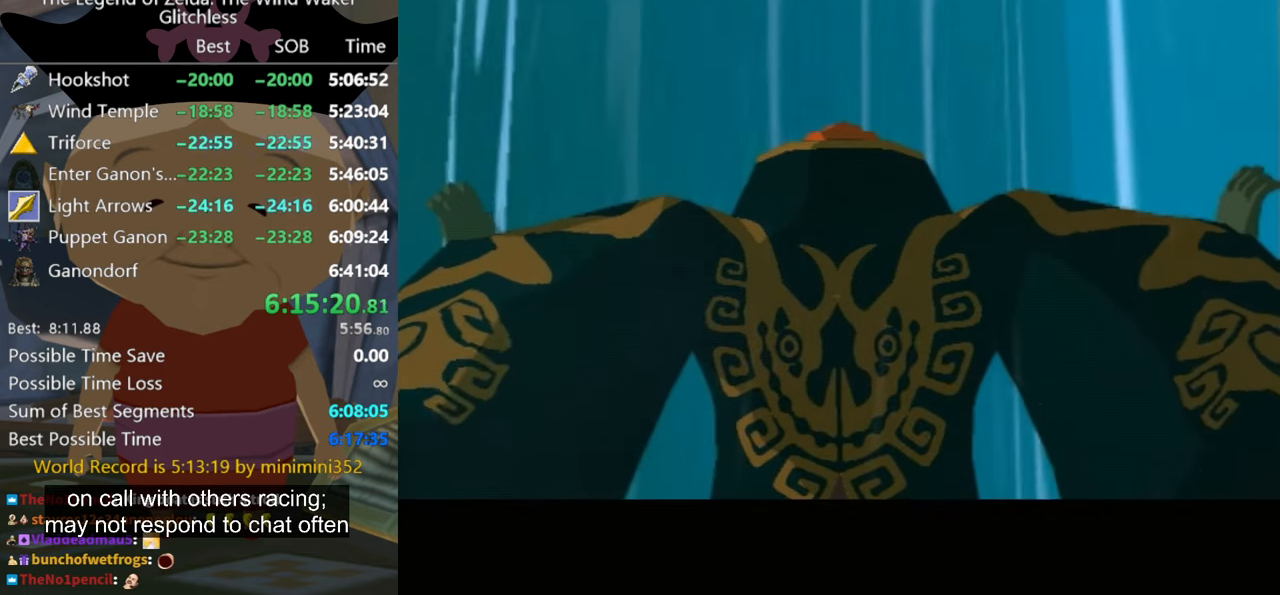
{"buttons": ["B"], "left_stick": "center", "right_stick": "center", "events": [[100, "A", "up"], [134, "B", "down"], [167, "A", "down"], [200, "B", "up"], [267, "A", "up"], [267, "B", "down"], [334, "A", "down"], [367, "B", "up"], [434, "A", "up"], [500, "B", "down"]]}
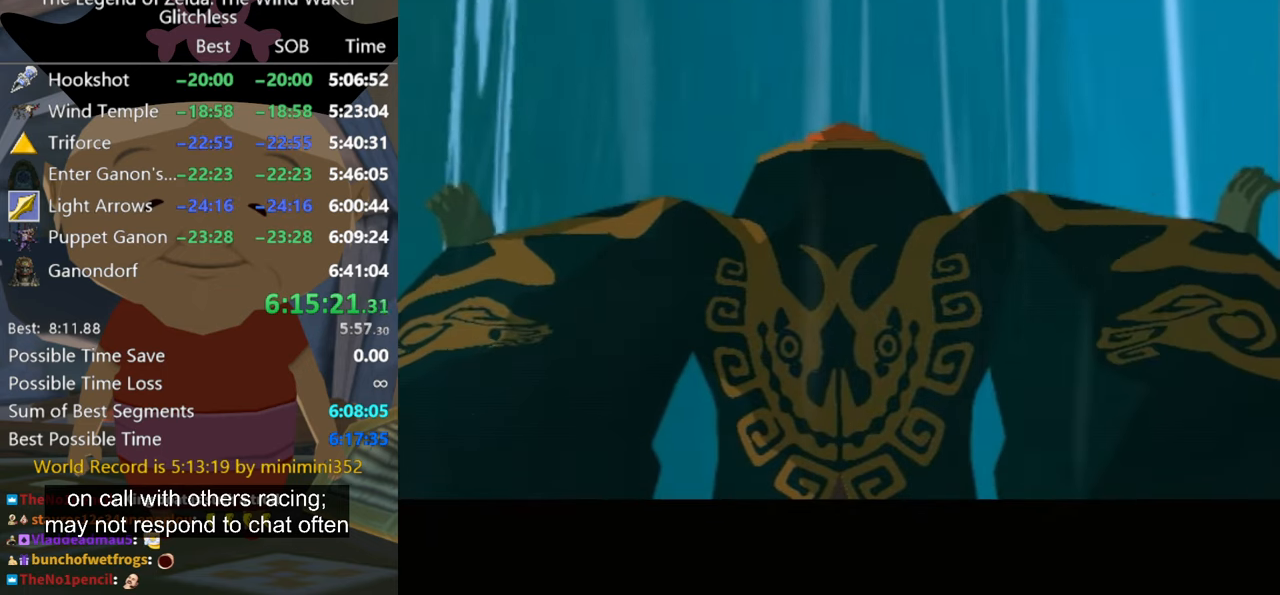
{"buttons": [], "left_stick": "center", "right_stick": "center", "events": [[34, "A", "down"], [100, "A", "up"], [334, "B", "up"]]}